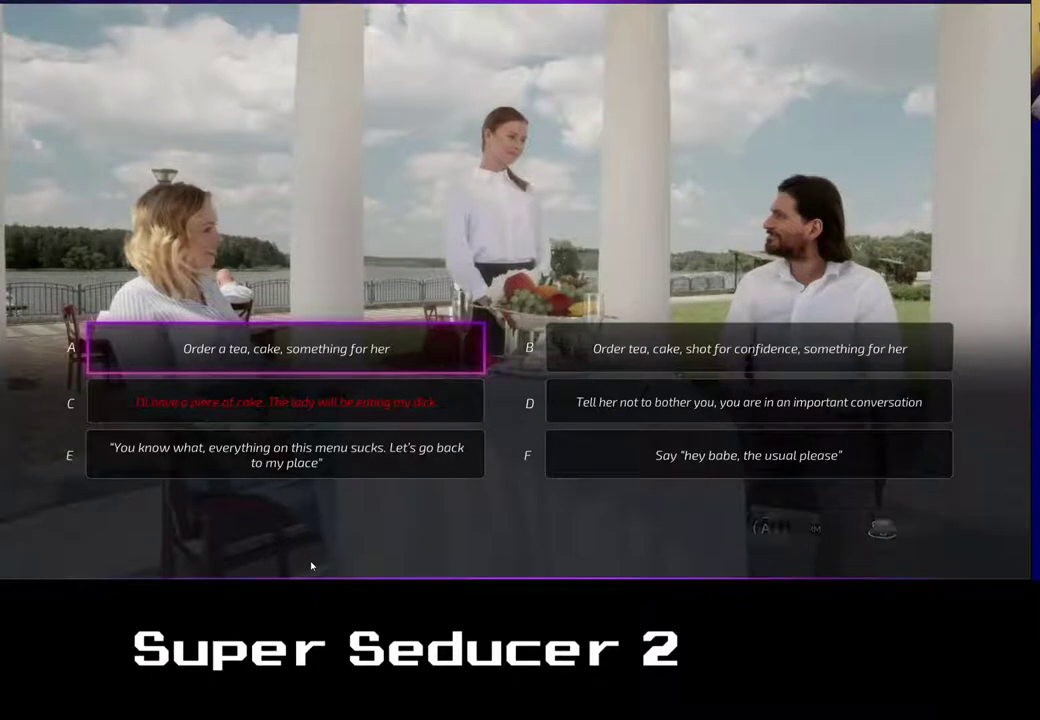
Gameplay with a controller (Xbox layout); each line is a JSON object with the inputs held at the frame after it. "events" lists button and stick changes between this image and that frame as [ms after this image, input, new state], when the widget could be followed in between. Not read: right_stick.
{"buttons": [], "left_stick": "center", "events": [[133, "left_stick", "down"], [383, "left_stick", "center"]]}
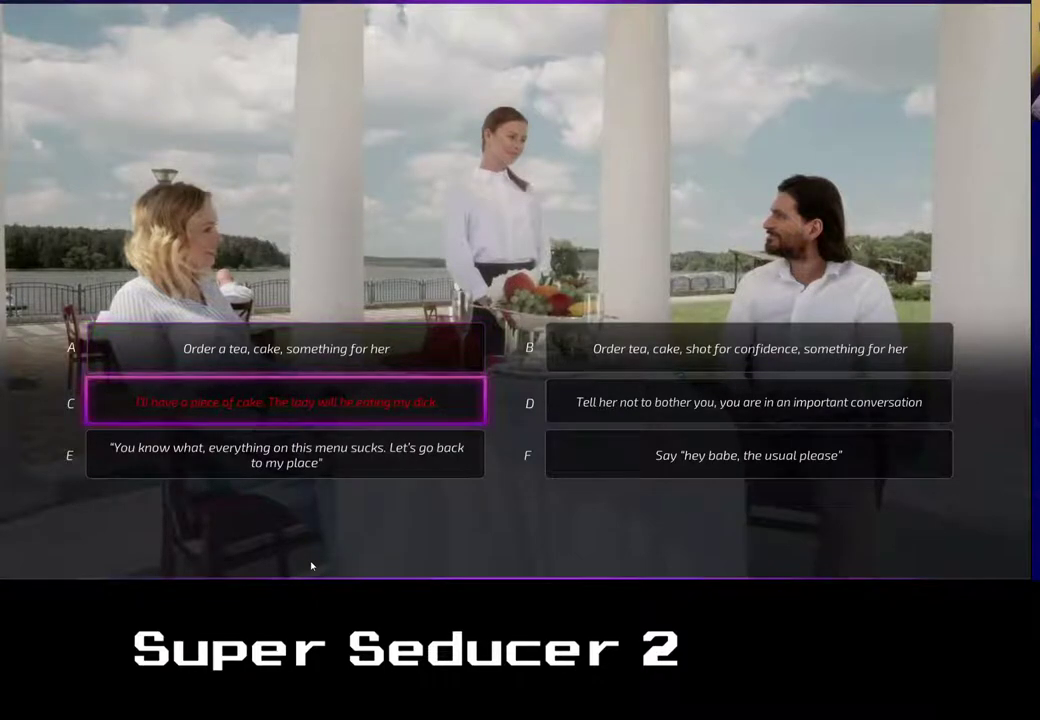
{"buttons": [], "left_stick": "center", "events": [[67, "left_stick", "down"], [233, "left_stick", "center"]]}
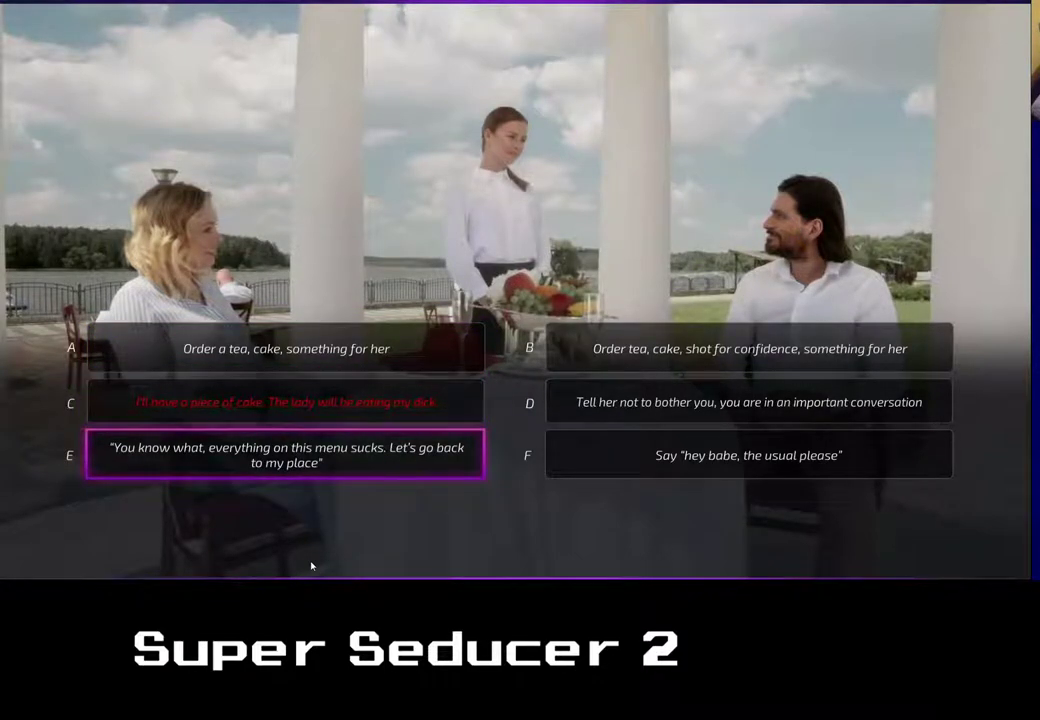
{"buttons": [], "left_stick": "center", "events": [[117, "left_stick", "right"], [250, "left_stick", "center"]]}
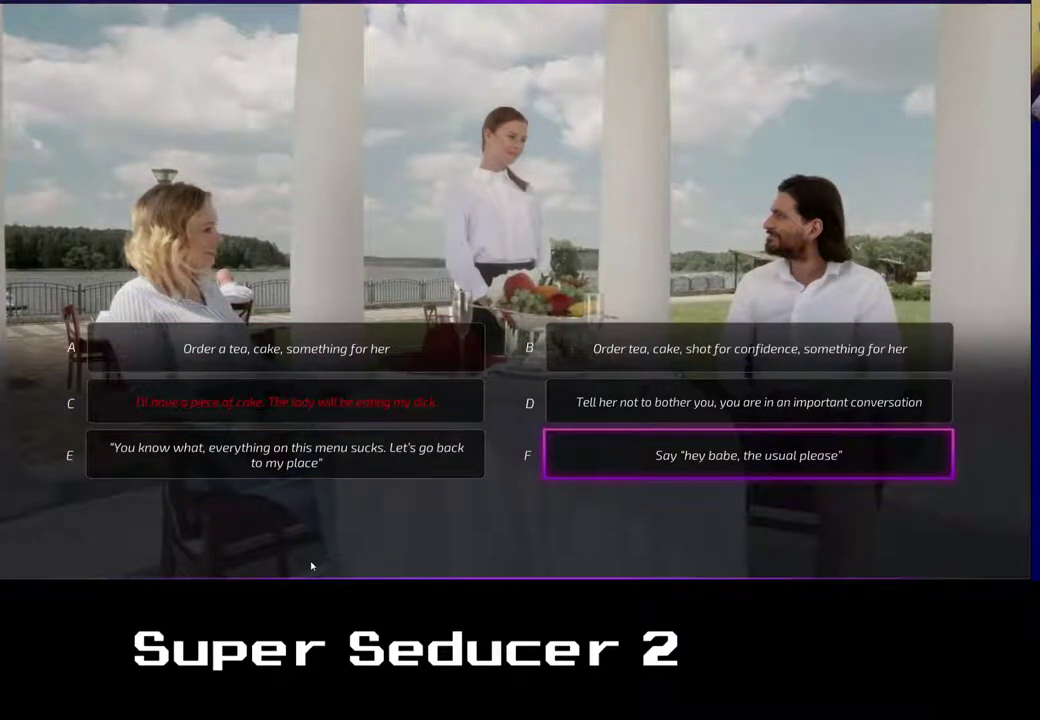
{"buttons": [], "left_stick": "up", "events": [[350, "left_stick", "up"]]}
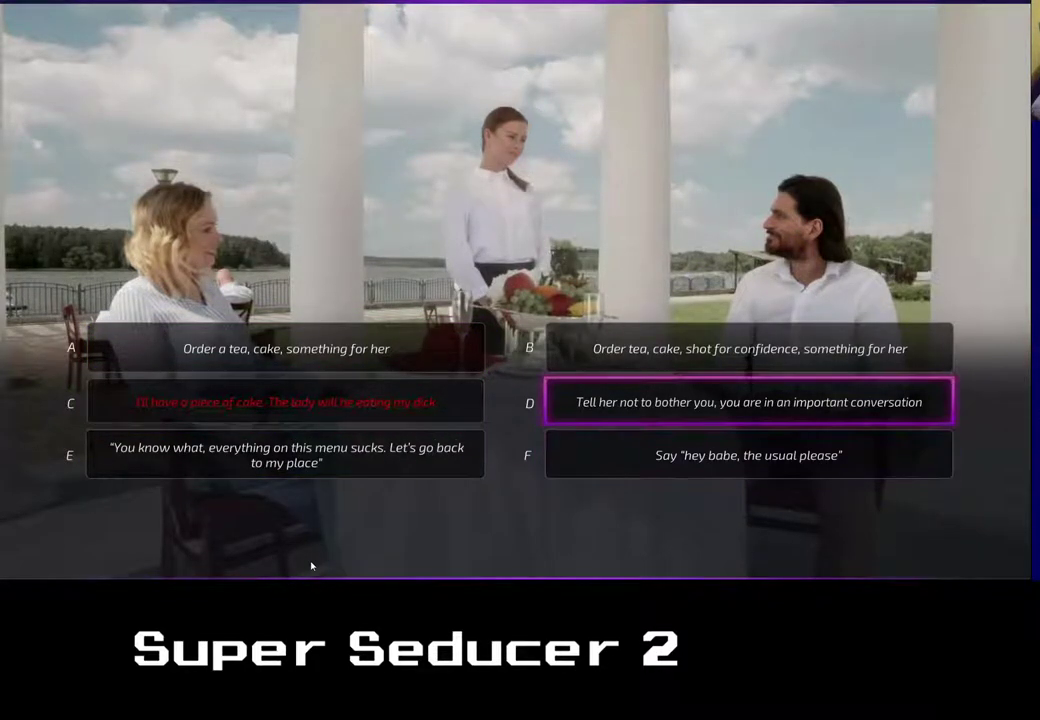
{"buttons": [], "left_stick": "center", "events": [[17, "left_stick", "center"]]}
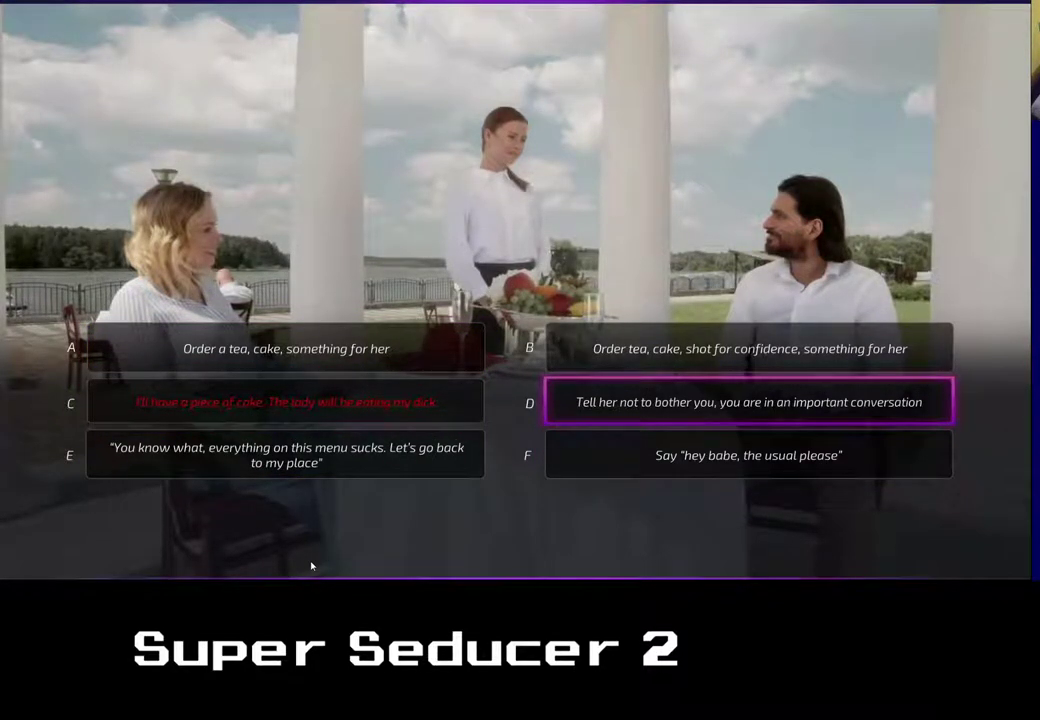
{"buttons": [], "left_stick": "up", "events": [[400, "left_stick", "up"]]}
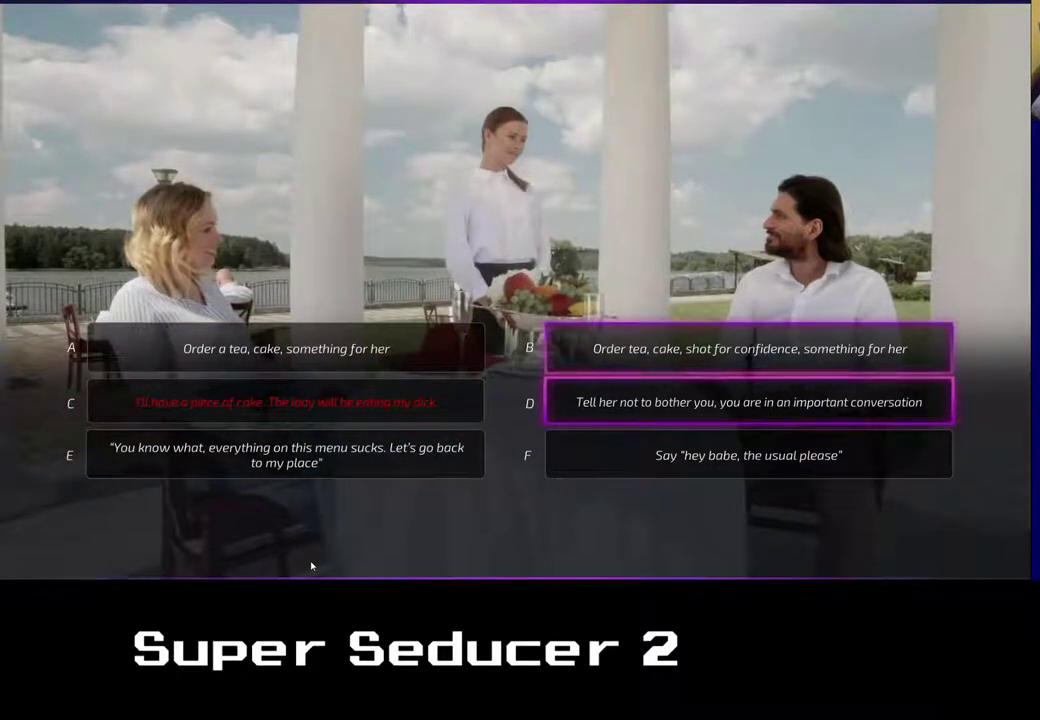
{"buttons": [], "left_stick": "center", "events": [[83, "left_stick", "center"]]}
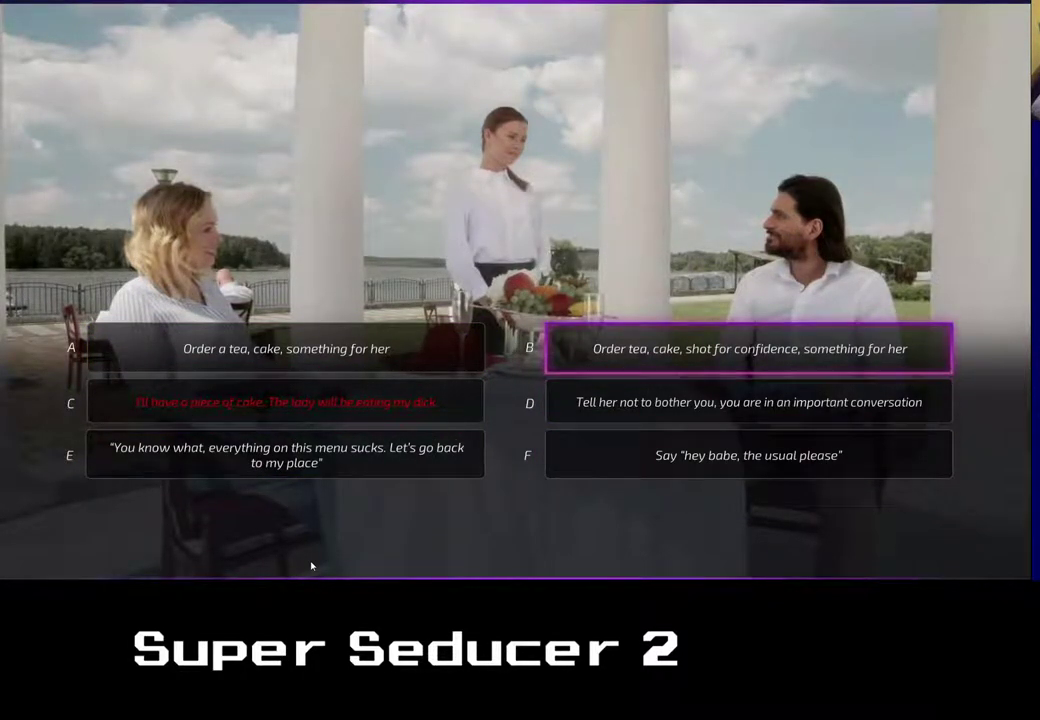
{"buttons": [], "left_stick": "down", "events": [[417, "left_stick", "down"]]}
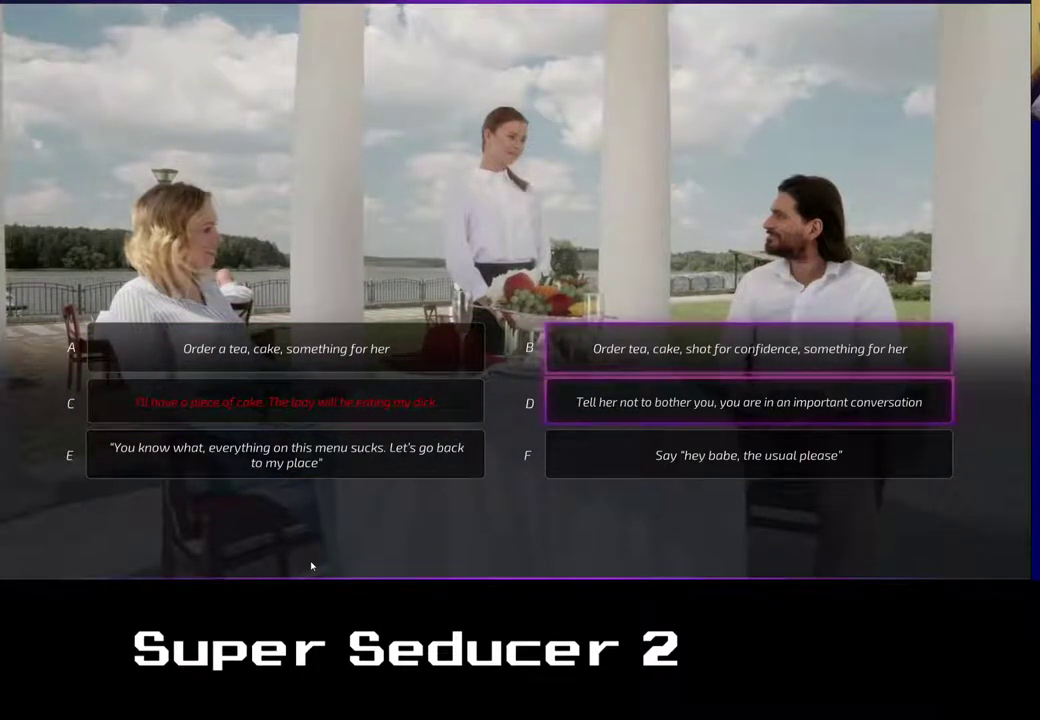
{"buttons": [], "left_stick": "center", "events": [[100, "left_stick", "center"]]}
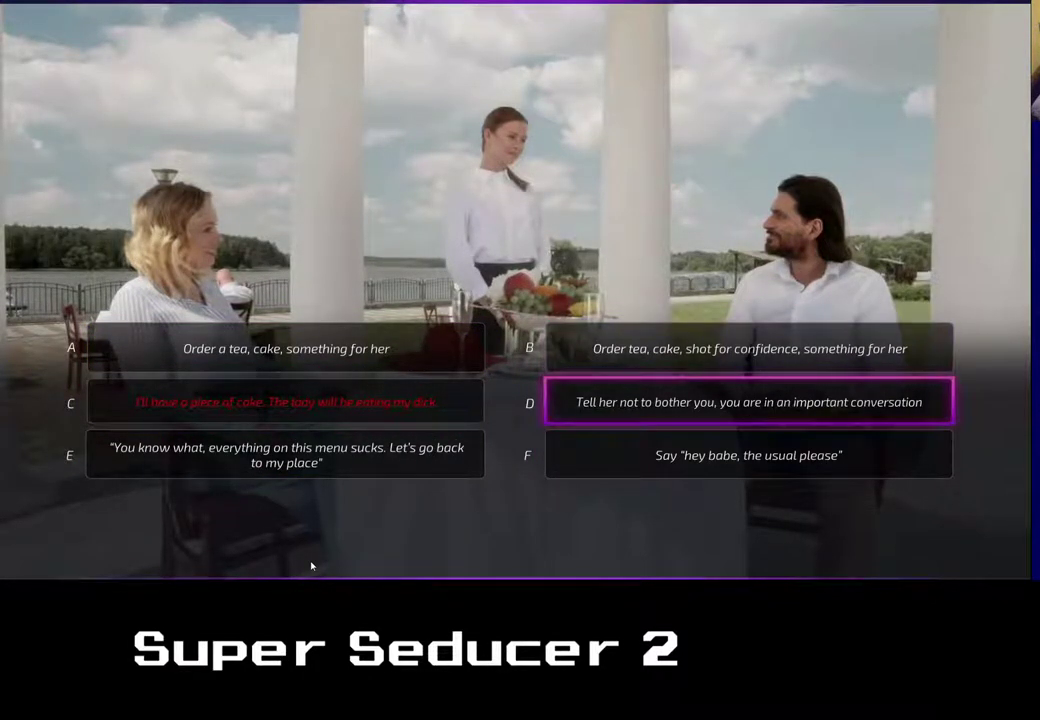
{"buttons": [], "left_stick": "center", "events": []}
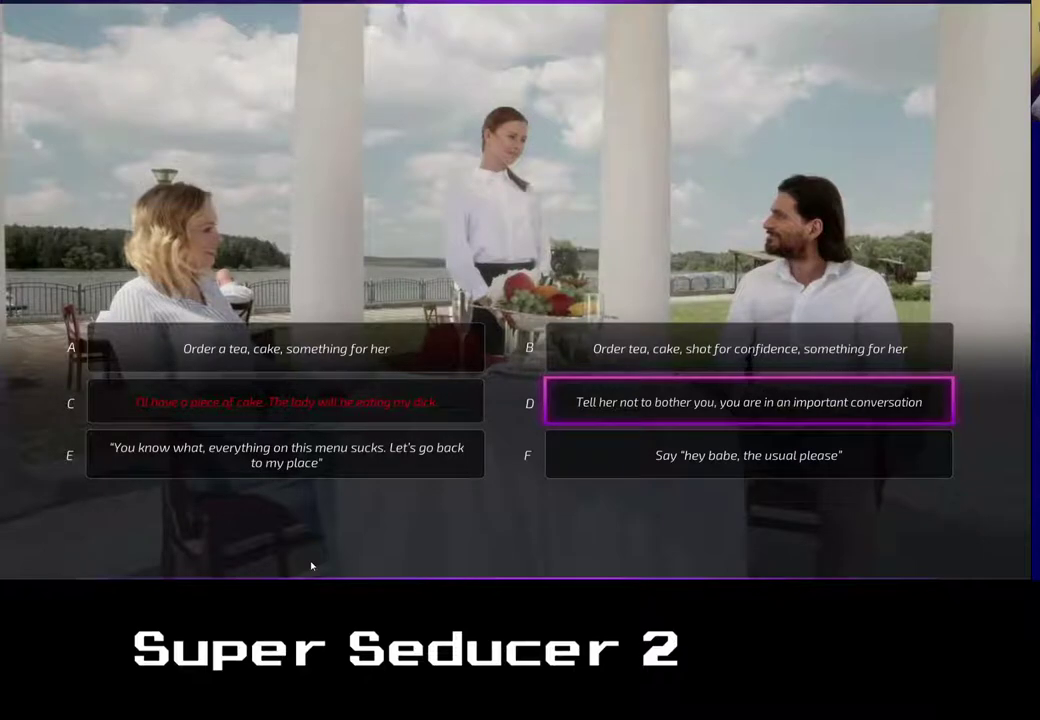
{"buttons": [], "left_stick": "center", "events": [[33, "left_stick", "down"], [200, "left_stick", "center"]]}
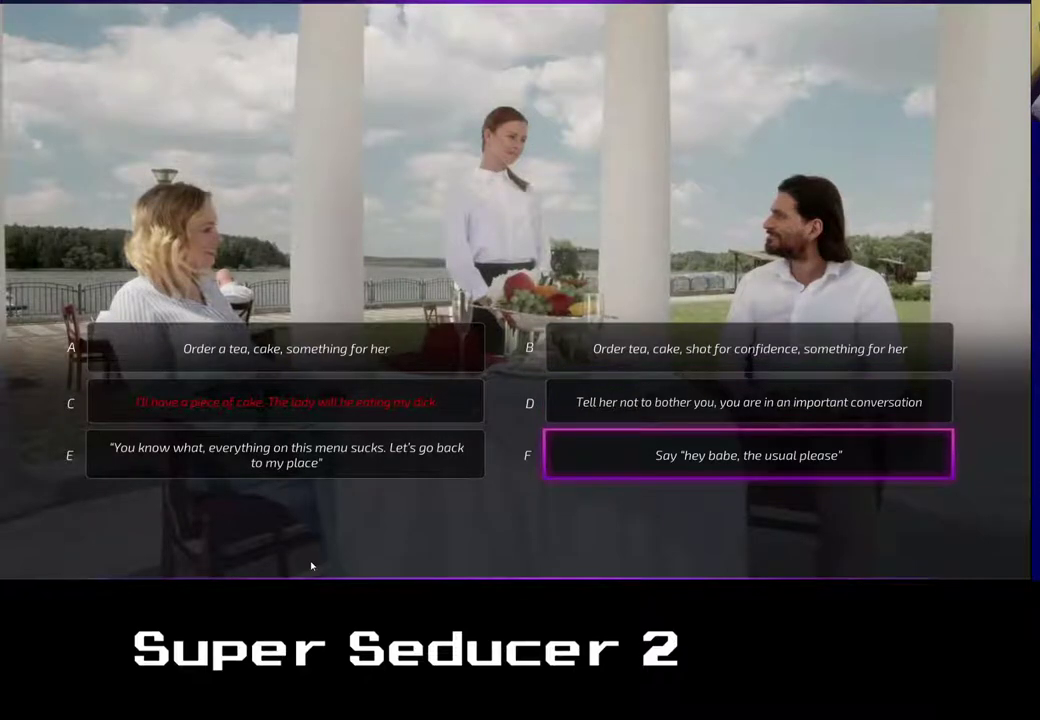
{"buttons": [], "left_stick": "center", "events": []}
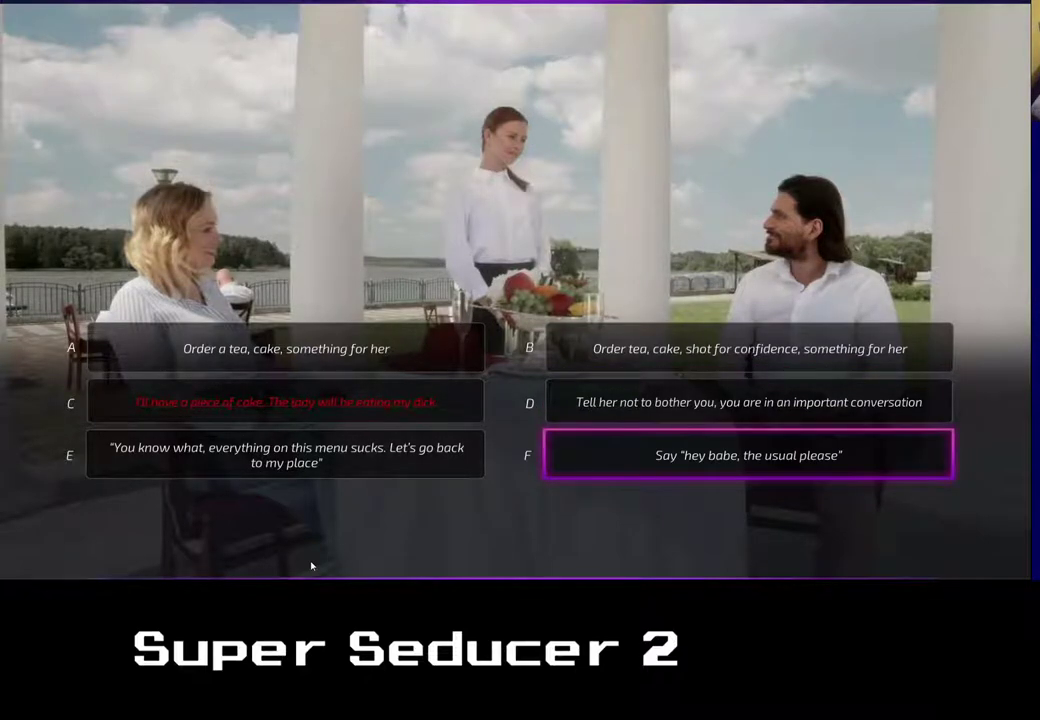
{"buttons": [], "left_stick": "up", "events": [[183, "left_stick", "up"], [333, "left_stick", "center"], [500, "left_stick", "up"]]}
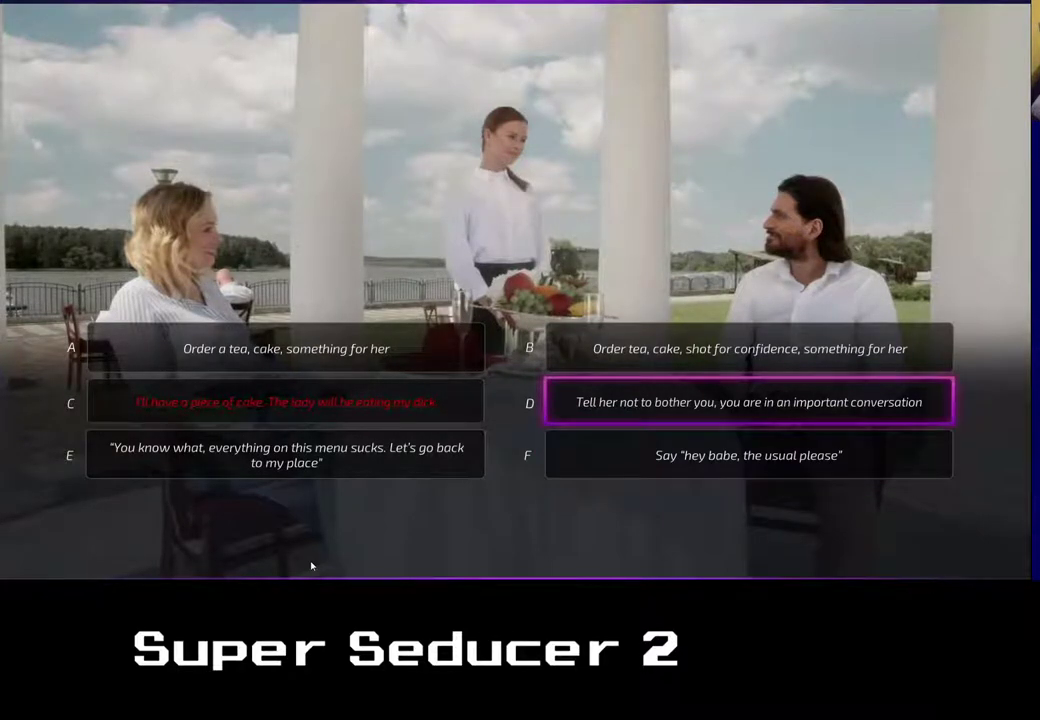
{"buttons": [], "left_stick": "center", "events": [[167, "left_stick", "center"]]}
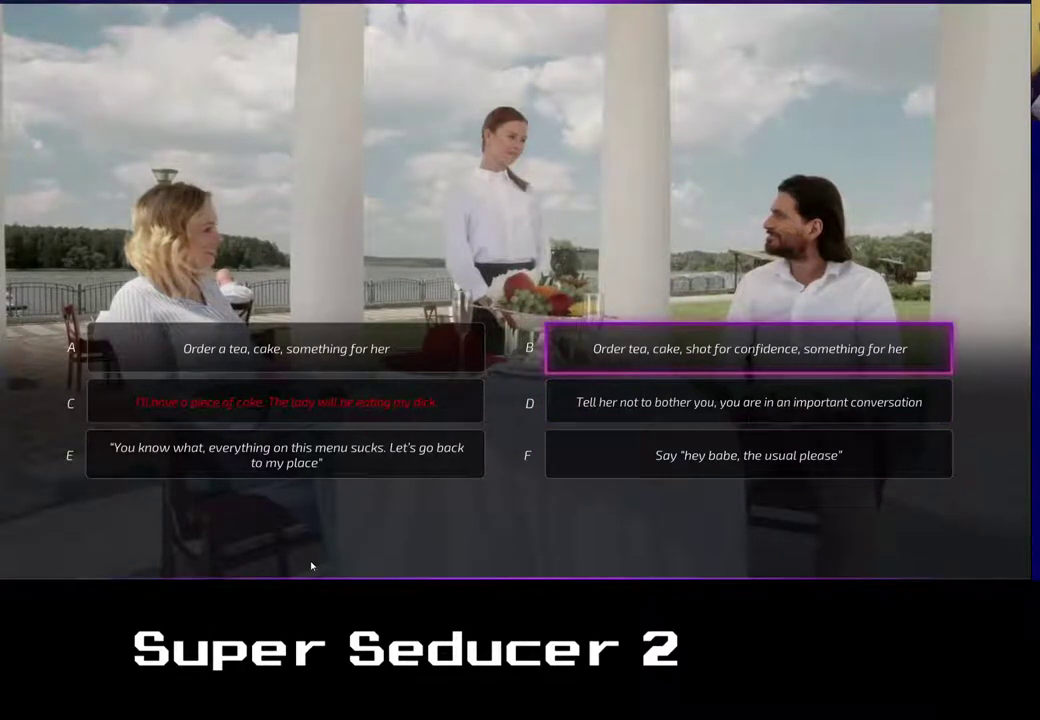
{"buttons": [], "left_stick": "center", "events": []}
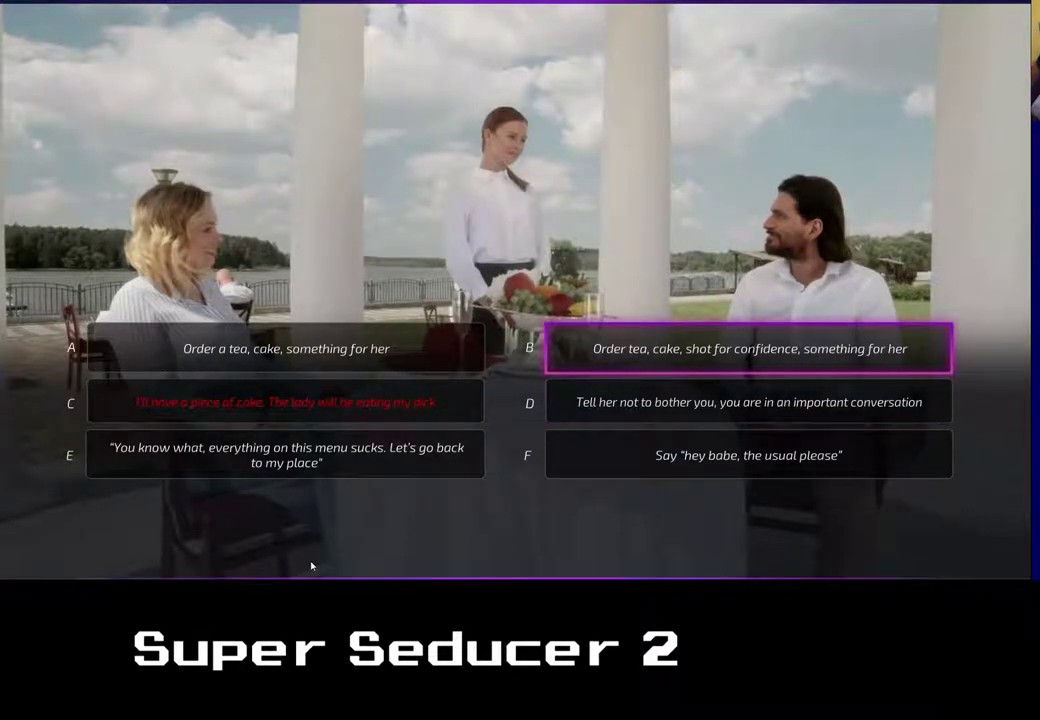
{"buttons": [], "left_stick": "center", "events": []}
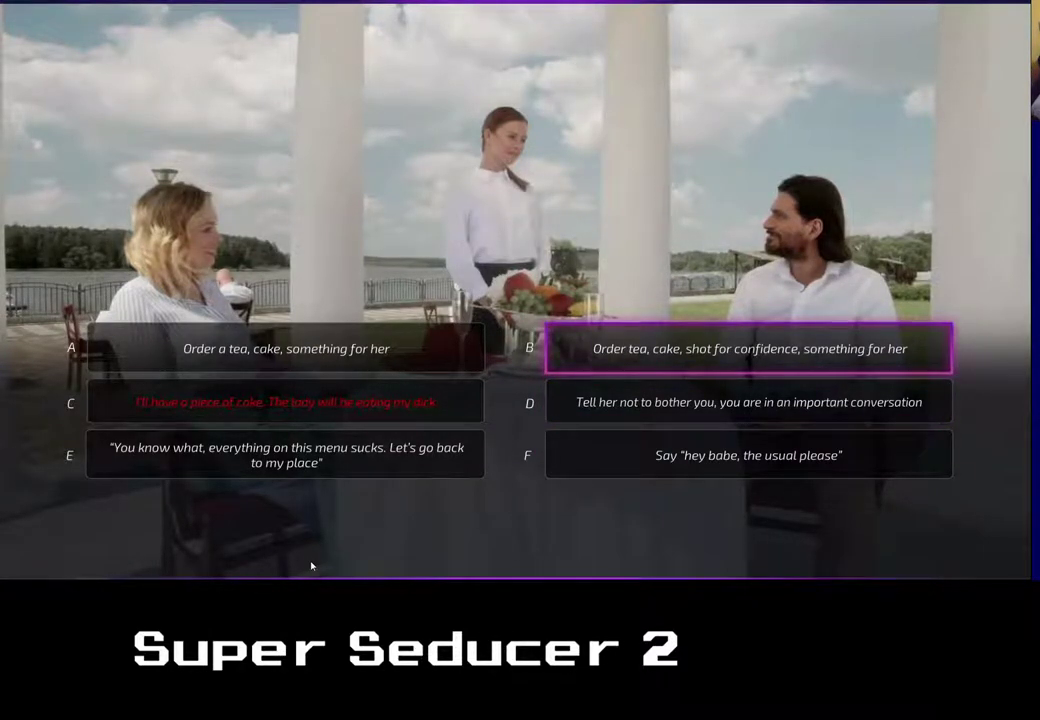
{"buttons": [], "left_stick": "center", "events": []}
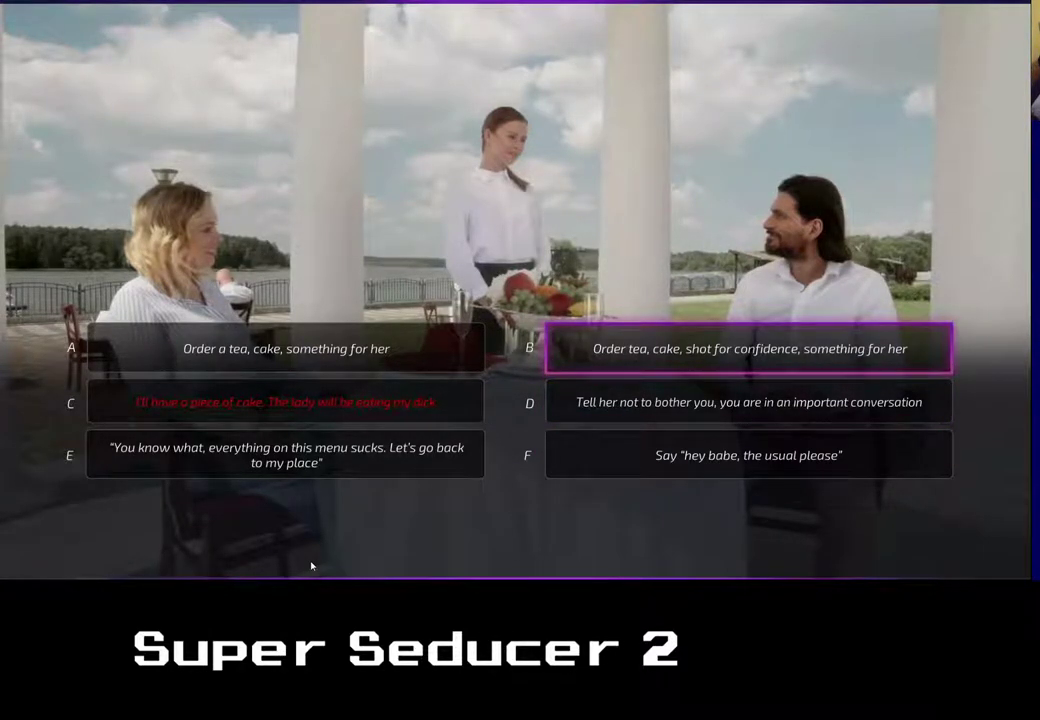
{"buttons": [], "left_stick": "center", "events": []}
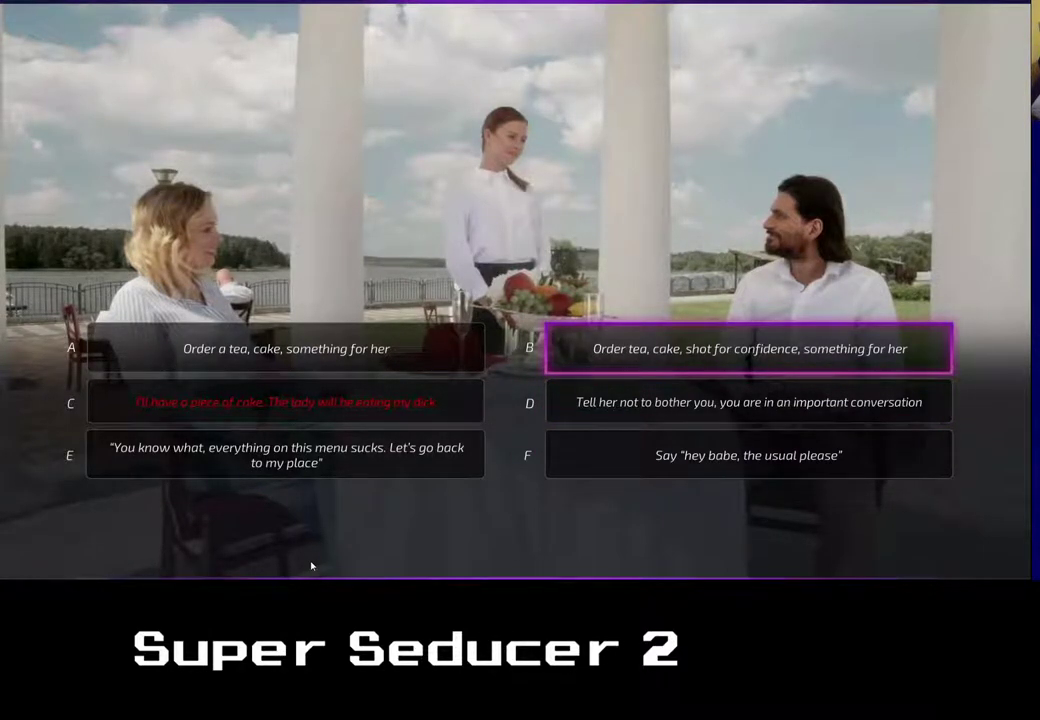
{"buttons": [], "left_stick": "center", "events": []}
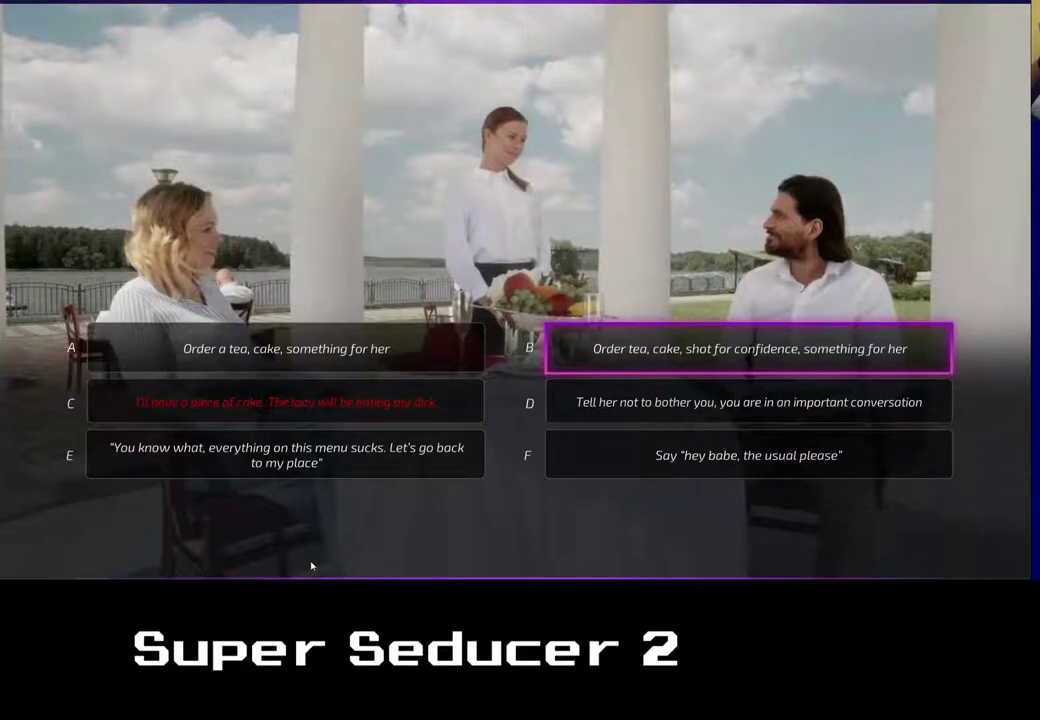
{"buttons": [], "left_stick": "center", "events": []}
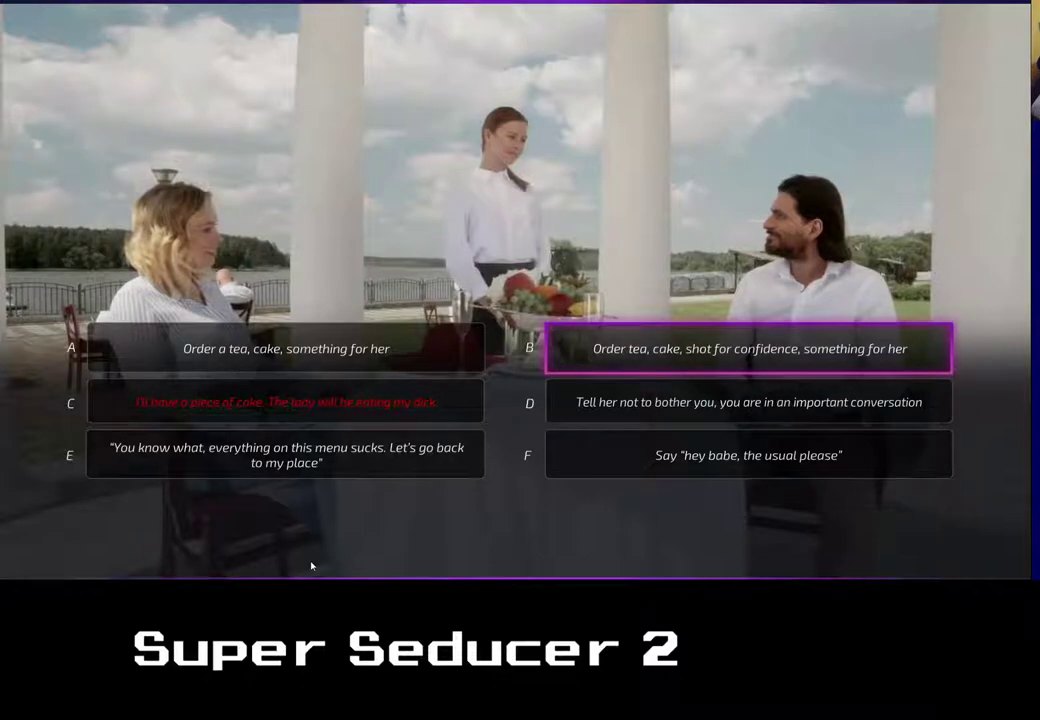
{"buttons": [], "left_stick": "down", "events": [[500, "left_stick", "down"]]}
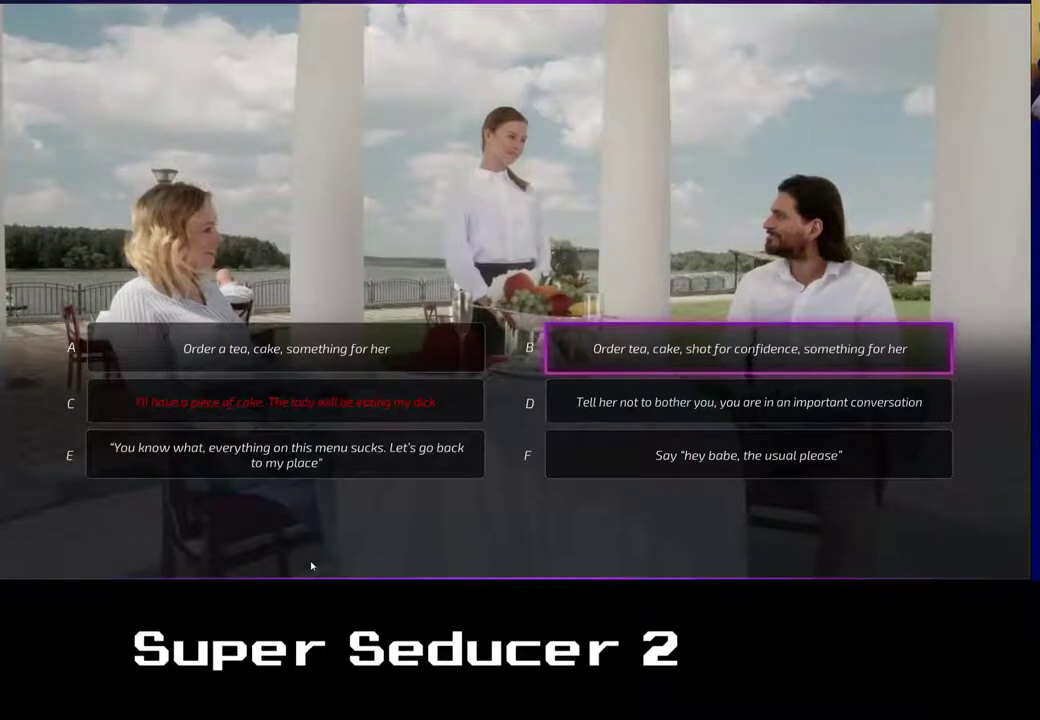
{"buttons": [], "left_stick": "center", "events": [[150, "left_stick", "center"], [250, "left_stick", "down"], [400, "left_stick", "center"]]}
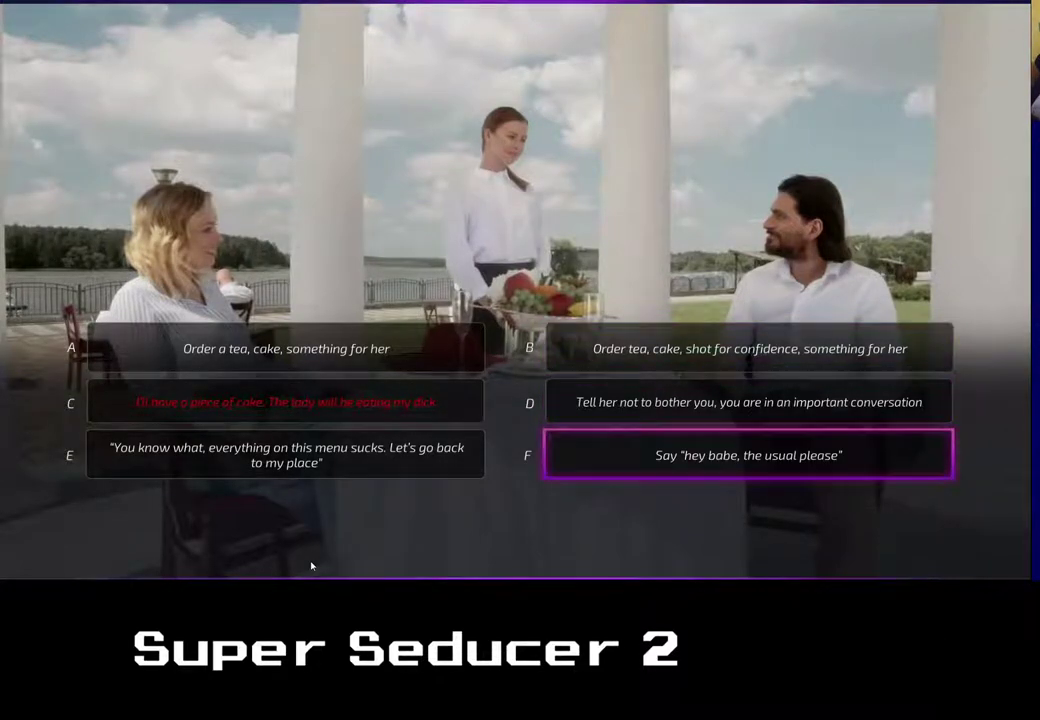
{"buttons": [], "left_stick": "center", "events": [[117, "left_stick", "left"], [317, "left_stick", "center"]]}
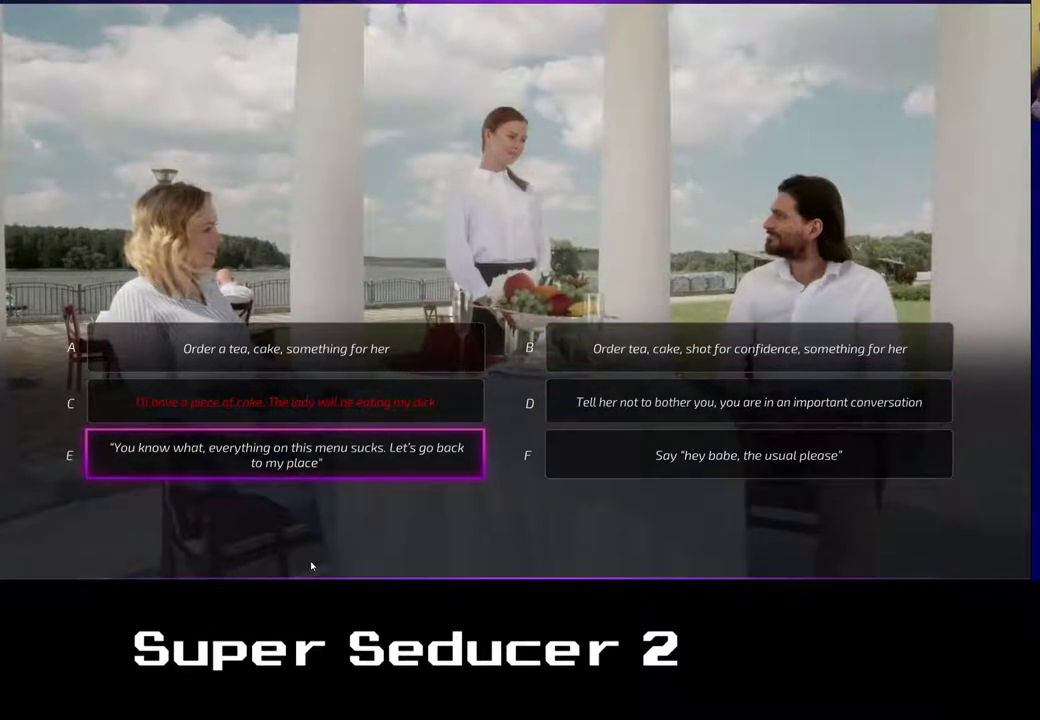
{"buttons": [], "left_stick": "center", "events": []}
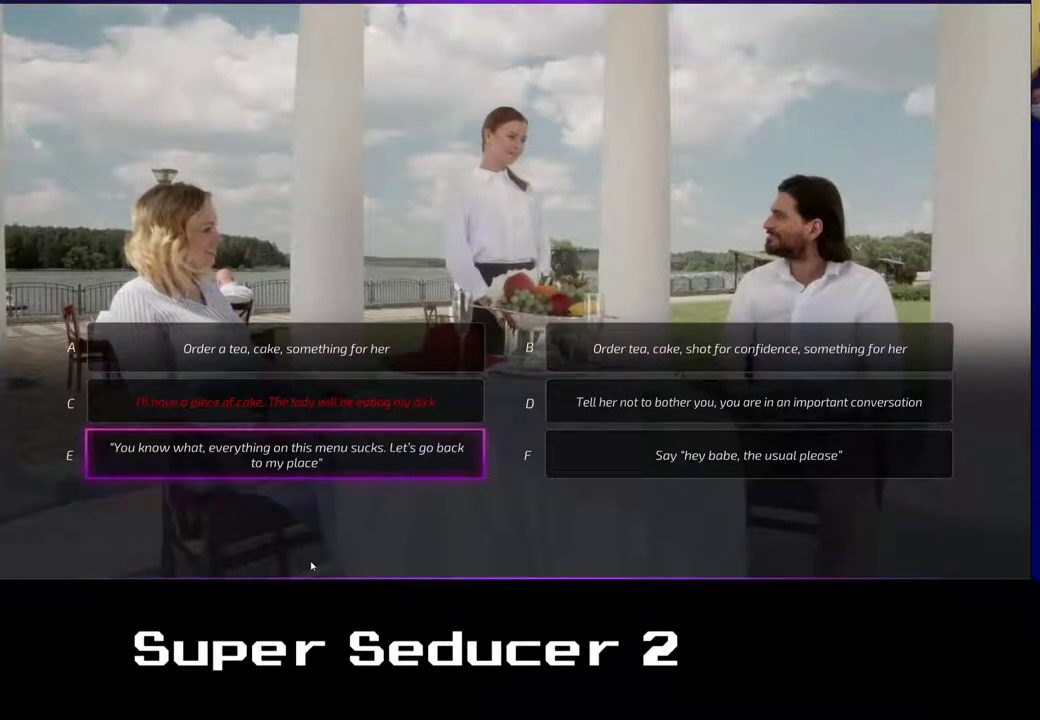
{"buttons": [], "left_stick": "center", "events": []}
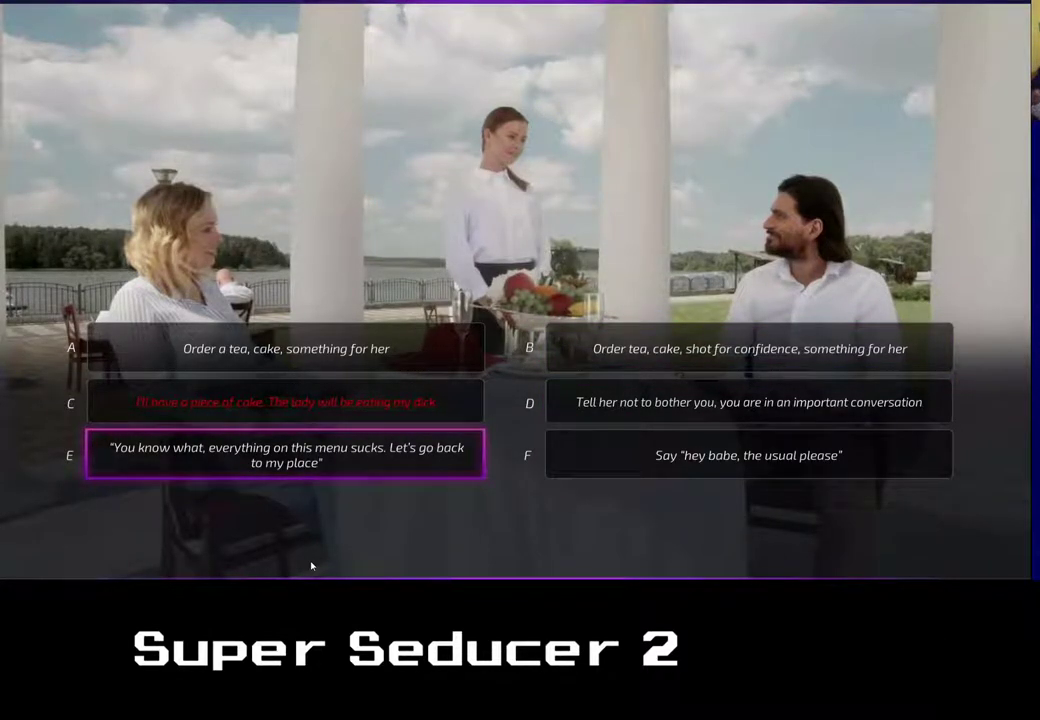
{"buttons": [], "left_stick": "right", "events": [[367, "left_stick", "right"]]}
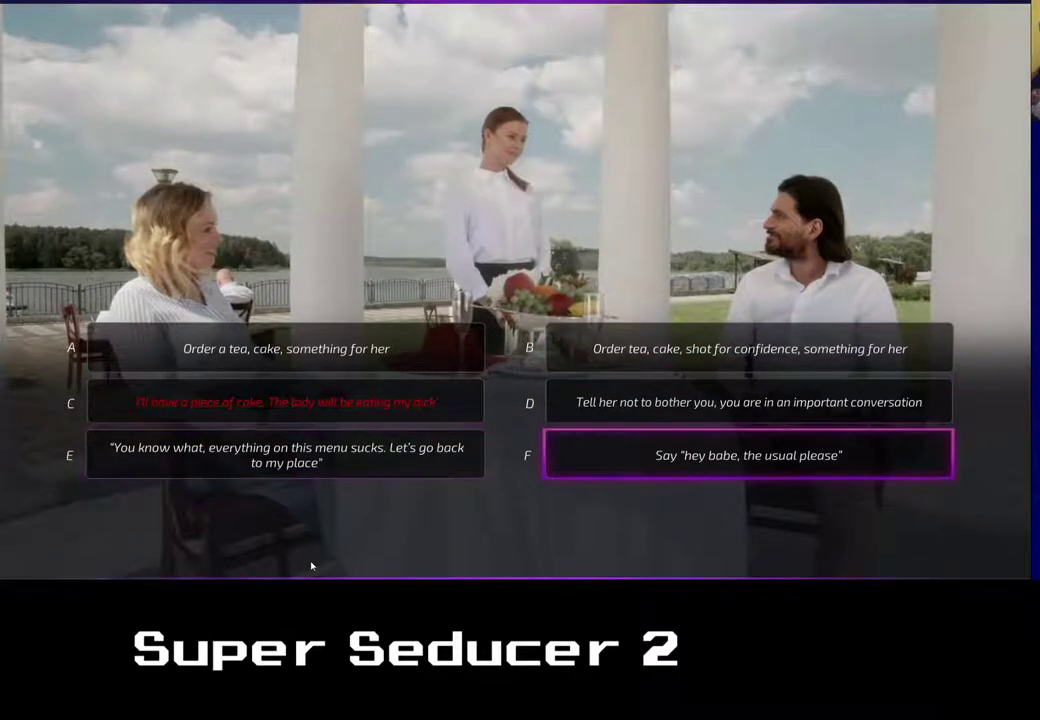
{"buttons": [], "left_stick": "left", "events": [[33, "left_stick", "center"], [400, "left_stick", "left"]]}
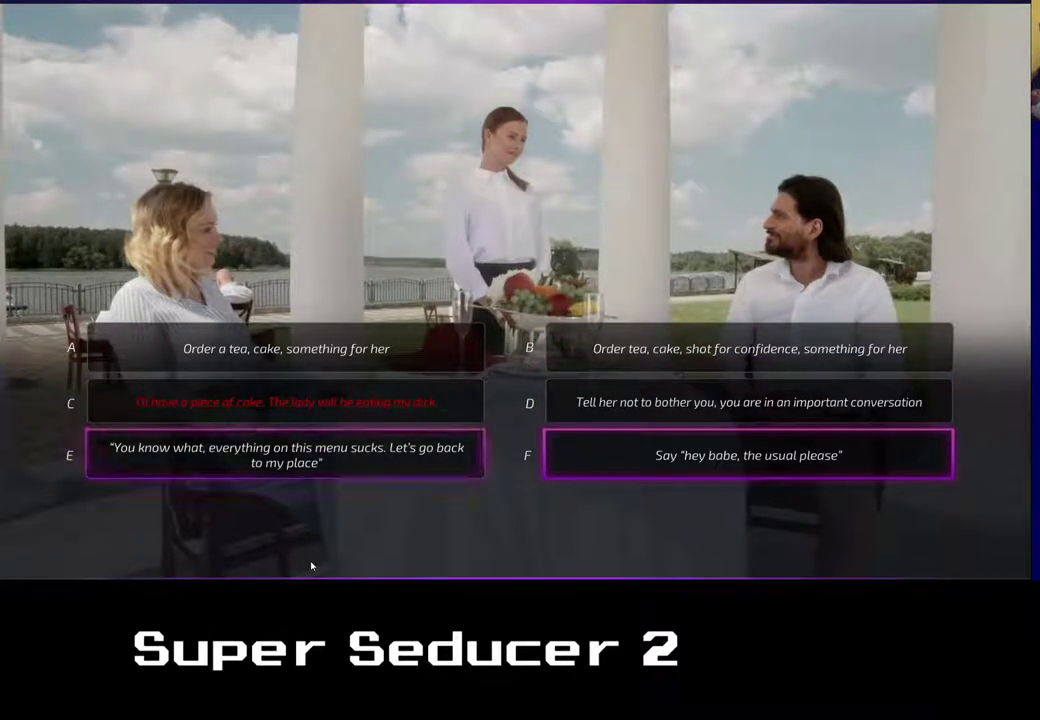
{"buttons": [], "left_stick": "center", "events": [[17, "left_stick", "center"]]}
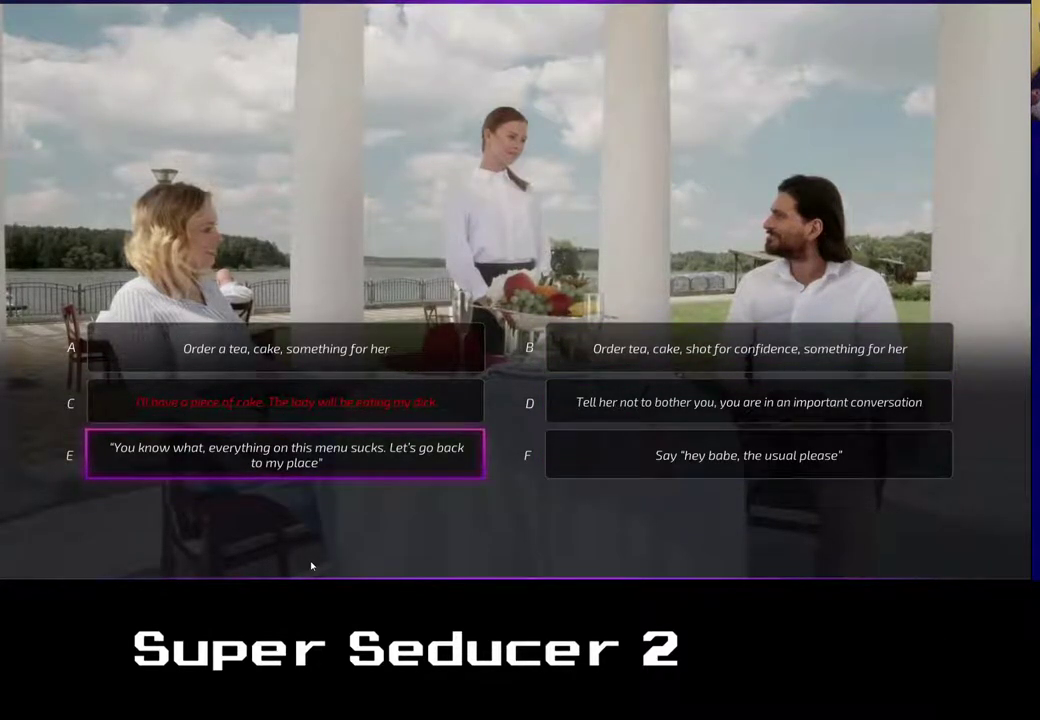
{"buttons": [], "left_stick": "center", "events": []}
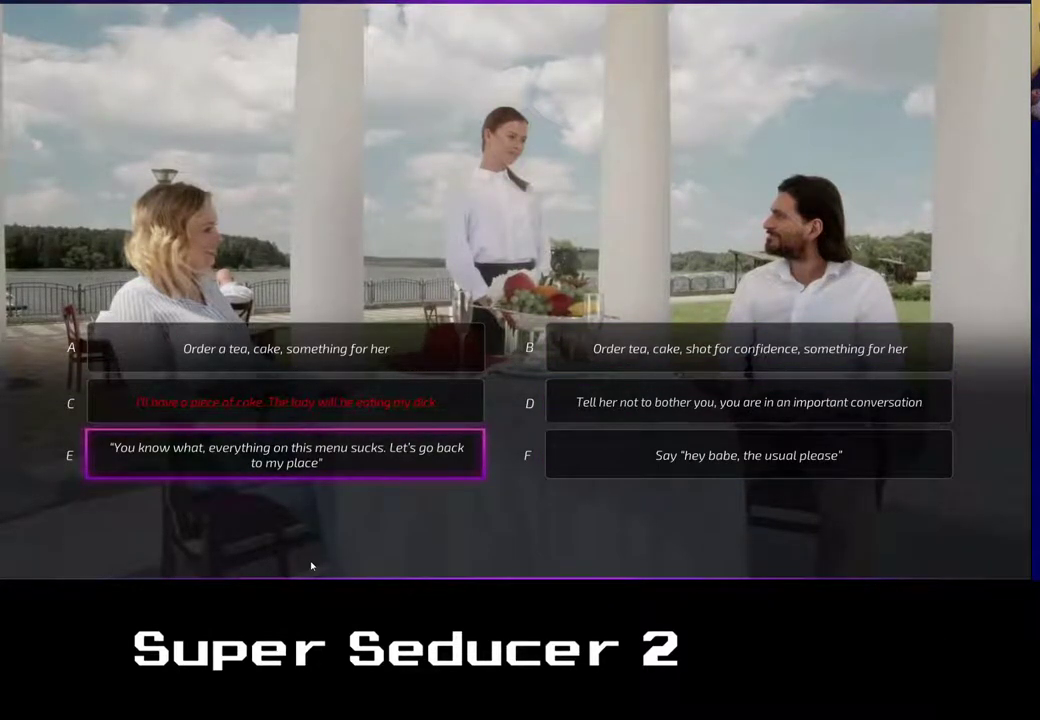
{"buttons": ["A"], "left_stick": "center", "events": [[483, "A", "down"]]}
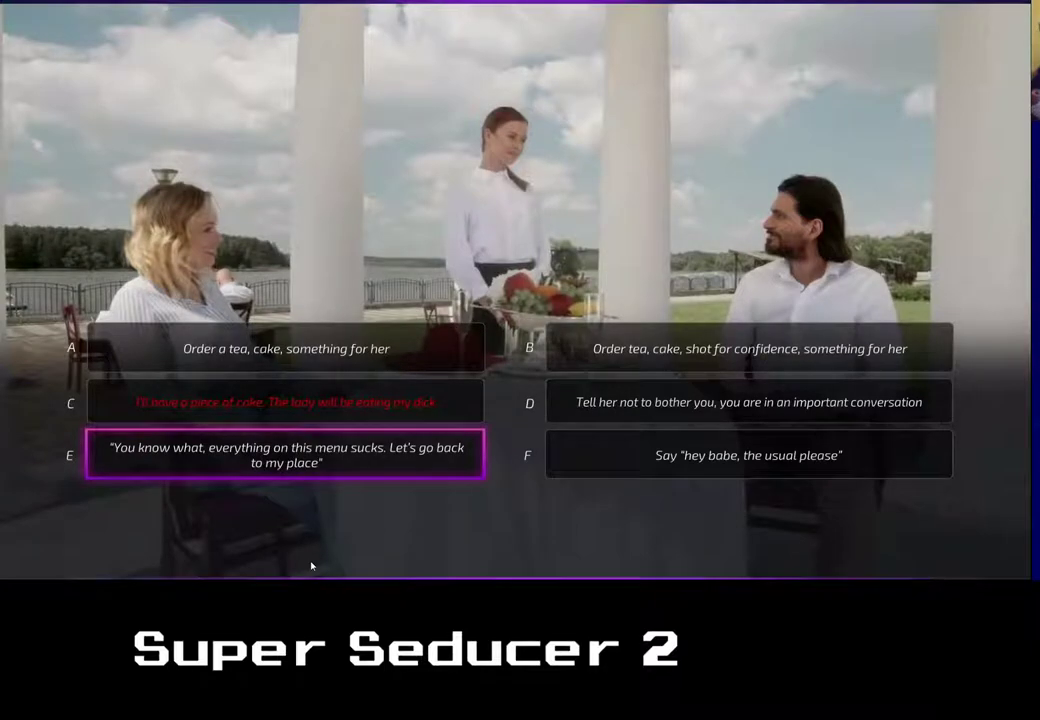
{"buttons": [], "left_stick": "center", "events": [[67, "A", "up"]]}